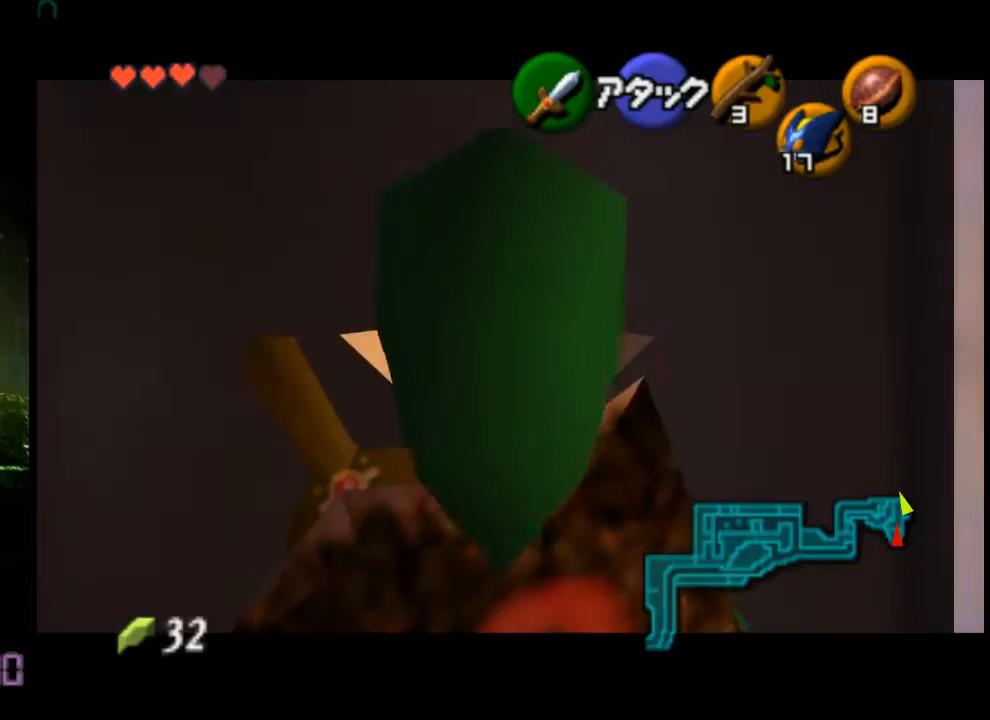
Gameplay with a controller (Nintendo layout); each line is a JSON object with the inputs held at the frame after it. "events" lists button and stick changes between this image and that frame as [ms after this image, input, new state], when the widget could be followed in between. Not read: L3 R3 Z.
{"buttons": [], "left_stick": "center", "events": []}
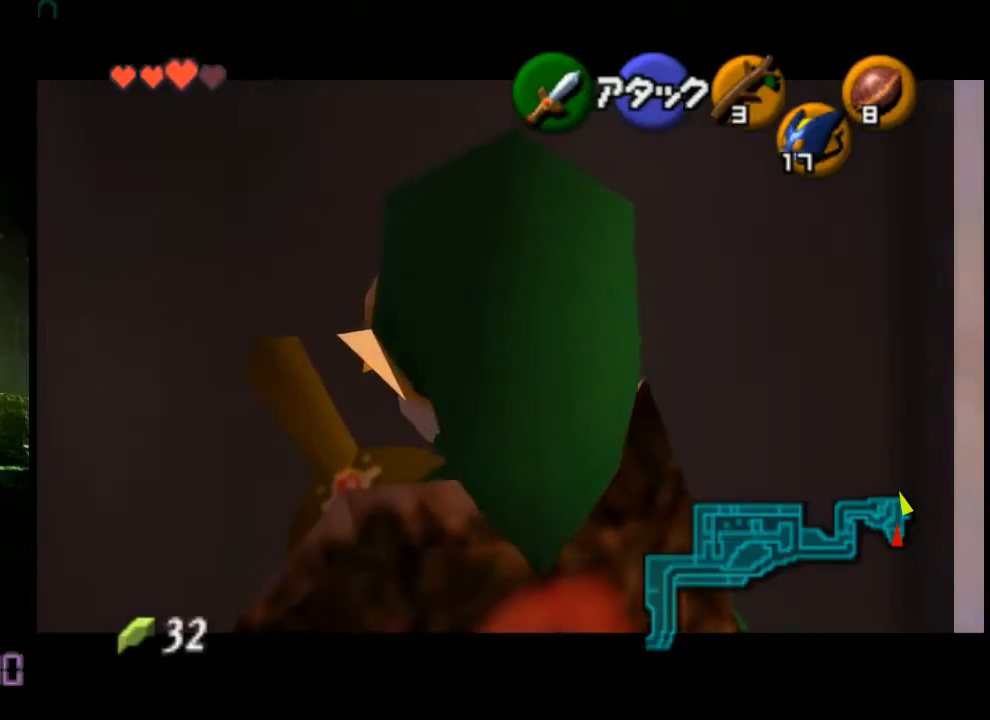
{"buttons": ["C_DOWN"], "left_stick": "center", "events": [[440, "C_DOWN", "down"]]}
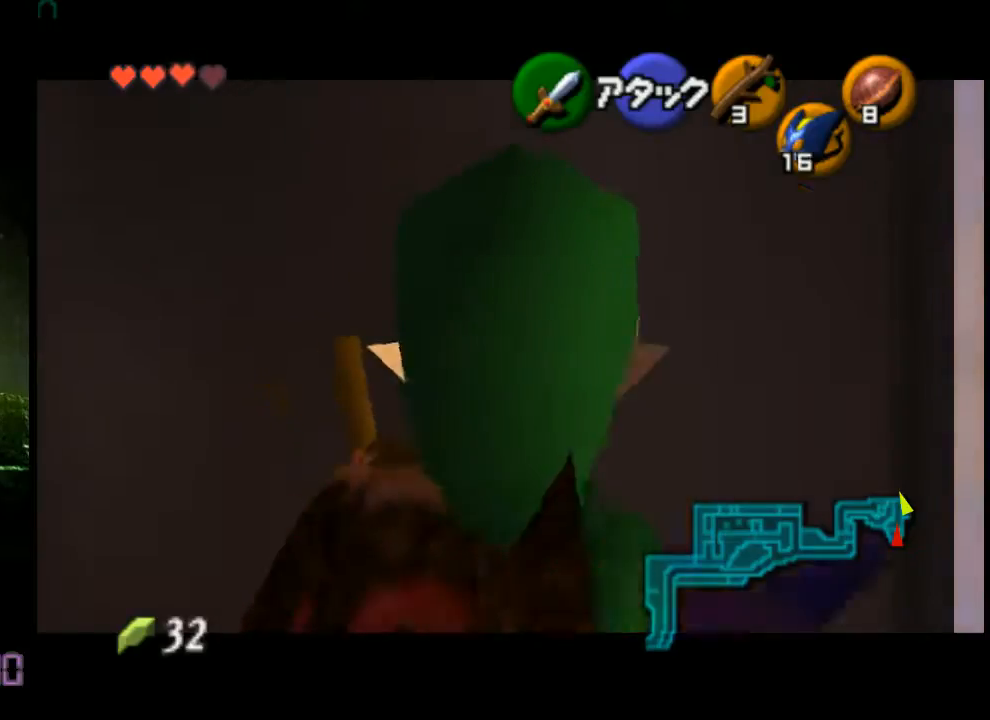
{"buttons": [], "left_stick": "center", "events": [[40, "C_DOWN", "up"]]}
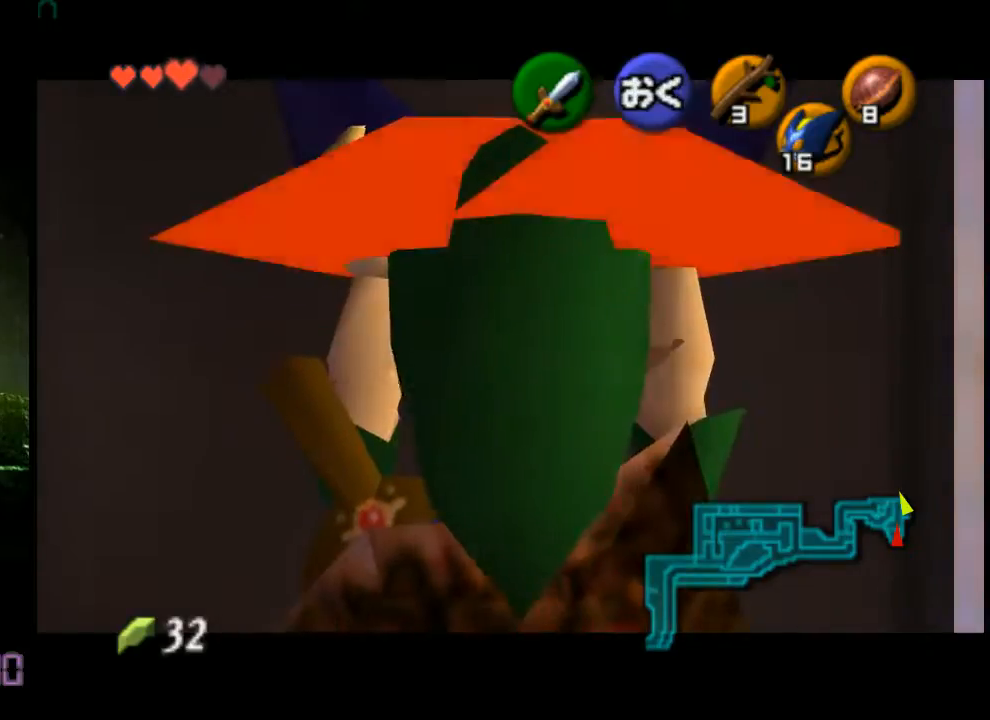
{"buttons": [], "left_stick": "center", "events": []}
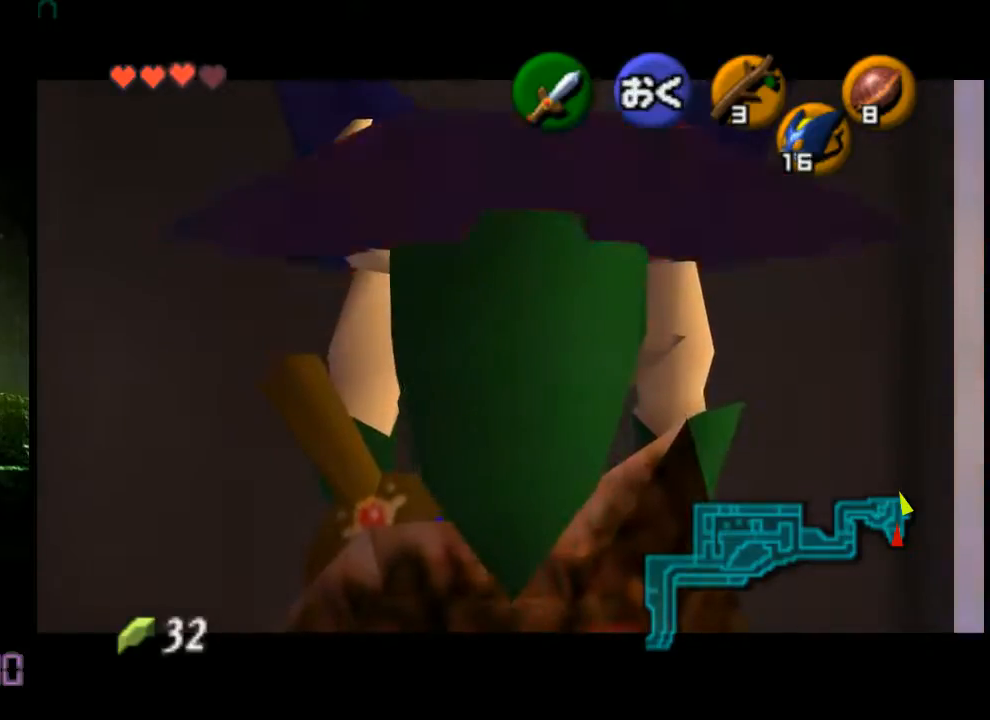
{"buttons": [], "left_stick": "center", "events": []}
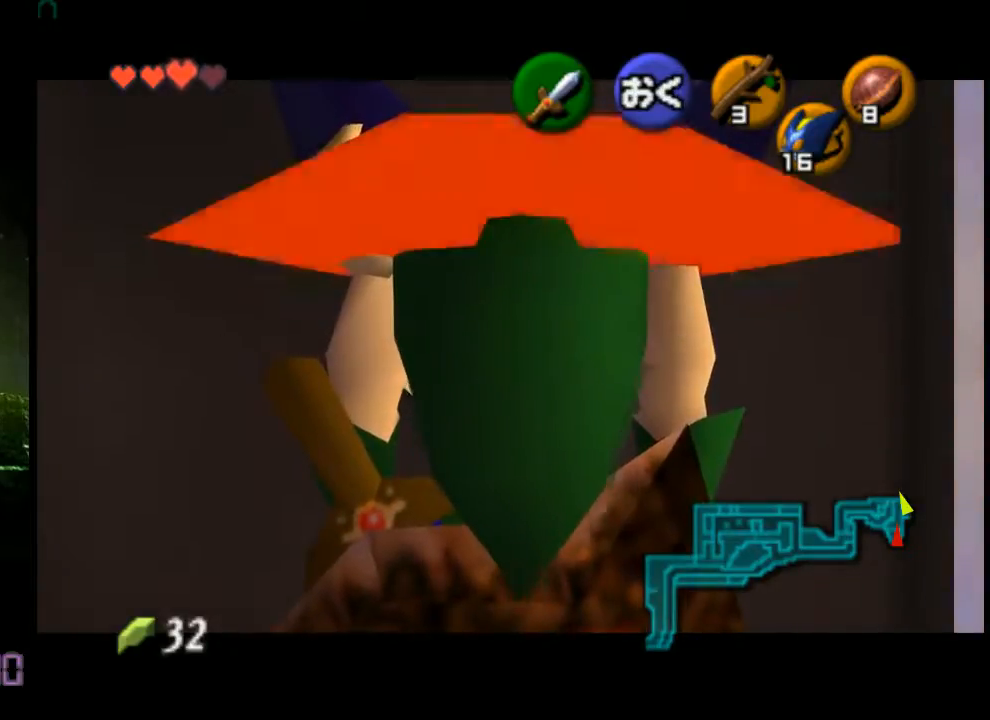
{"buttons": [], "left_stick": "center", "events": []}
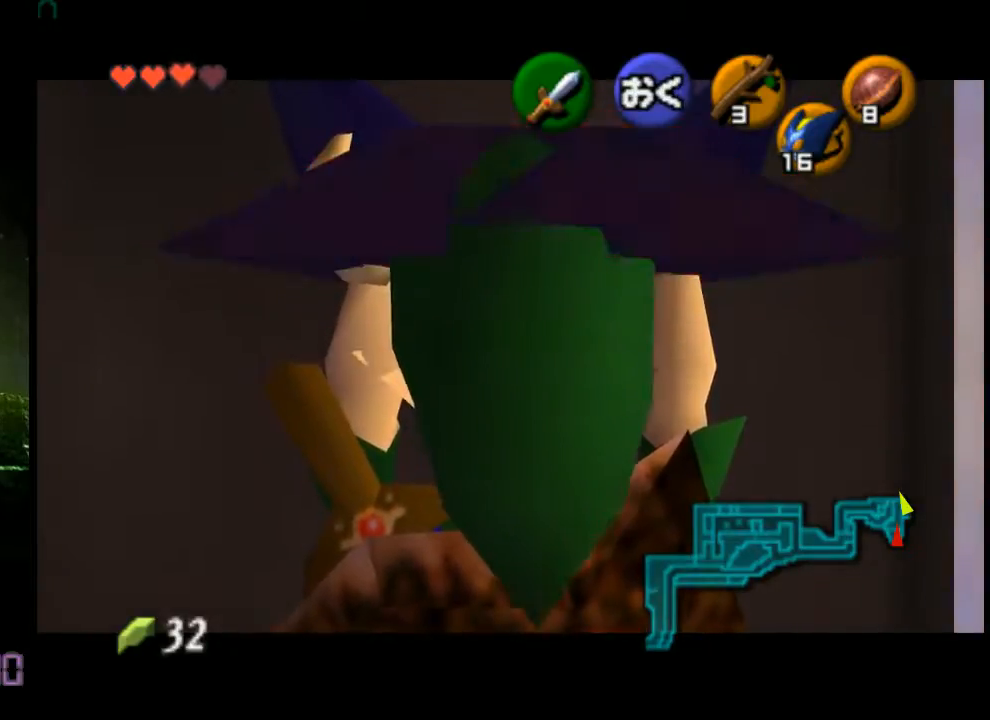
{"buttons": [], "left_stick": "center", "events": []}
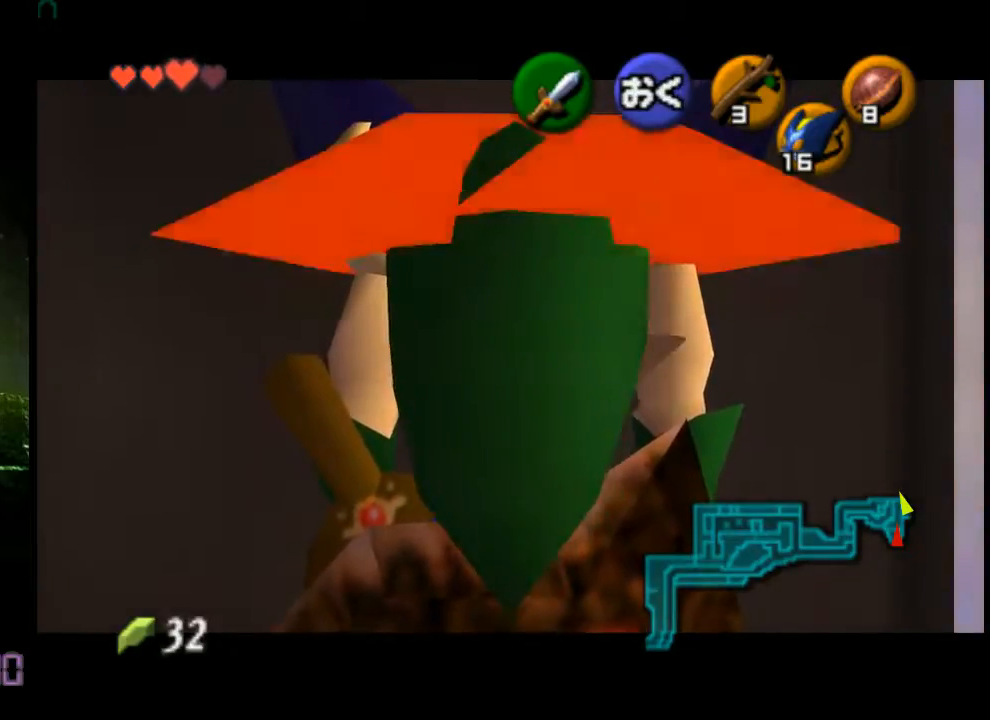
{"buttons": [], "left_stick": "center", "events": []}
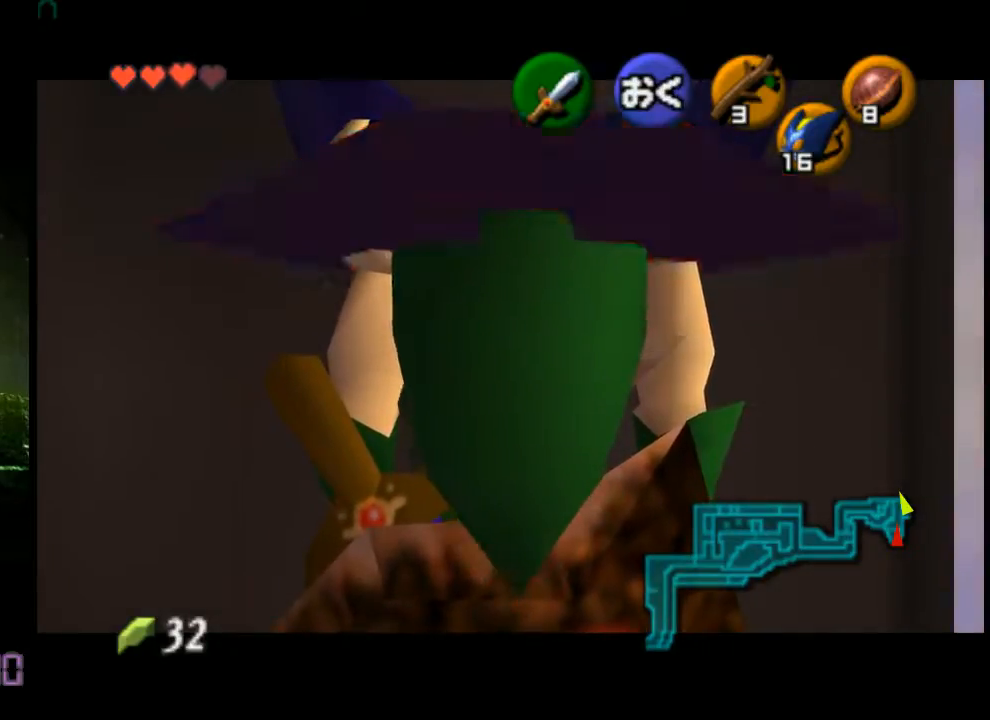
{"buttons": [], "left_stick": "center", "events": []}
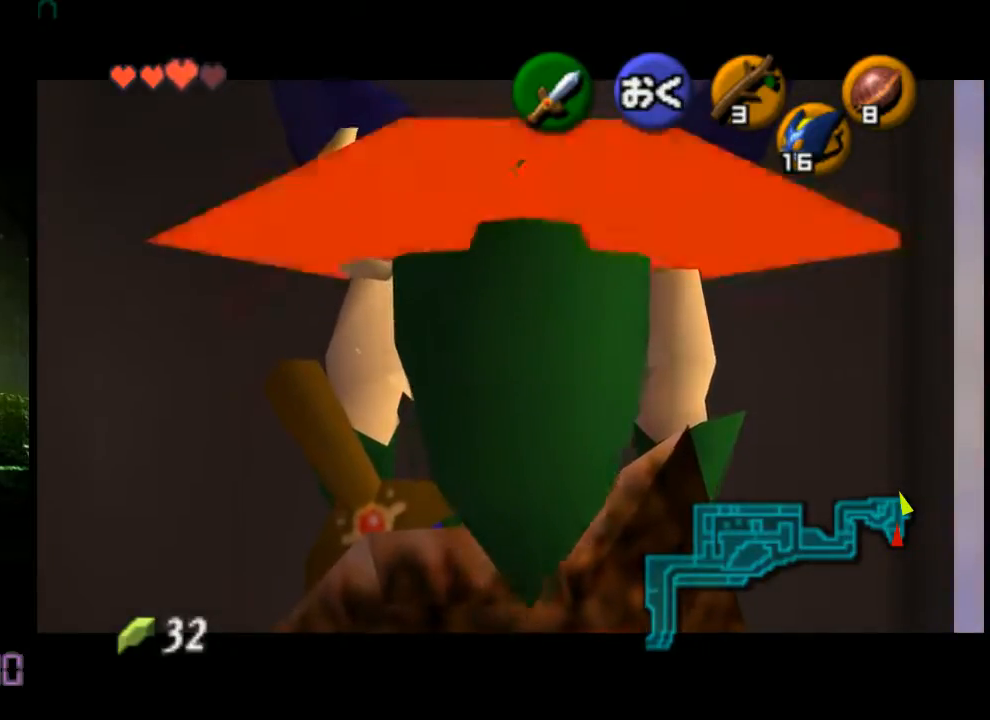
{"buttons": [], "left_stick": "center", "events": []}
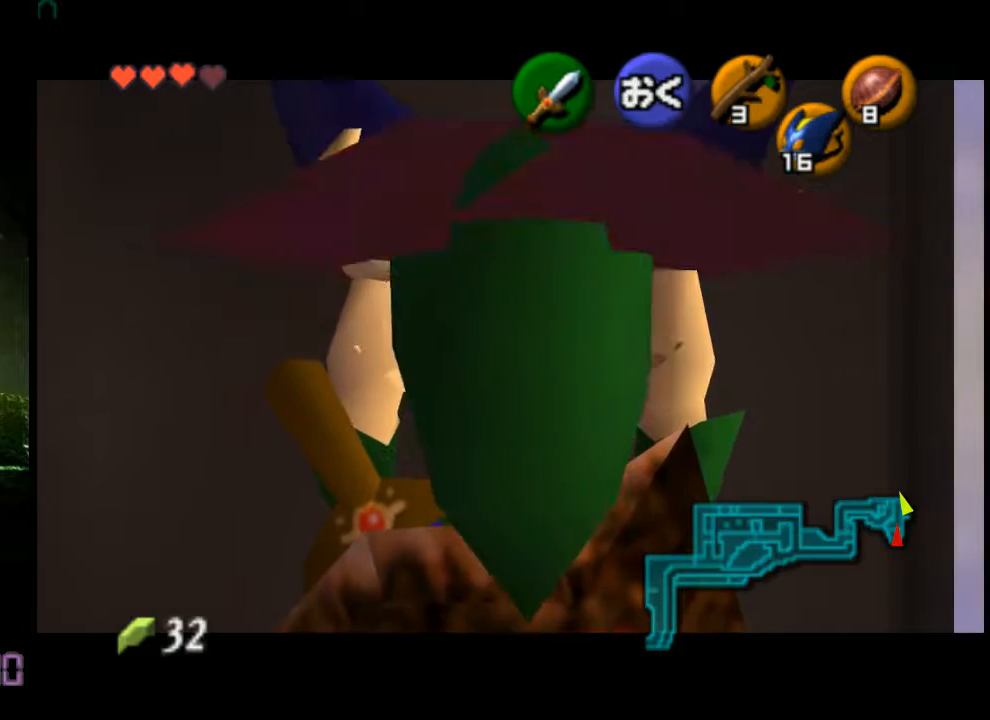
{"buttons": [], "left_stick": "center", "events": []}
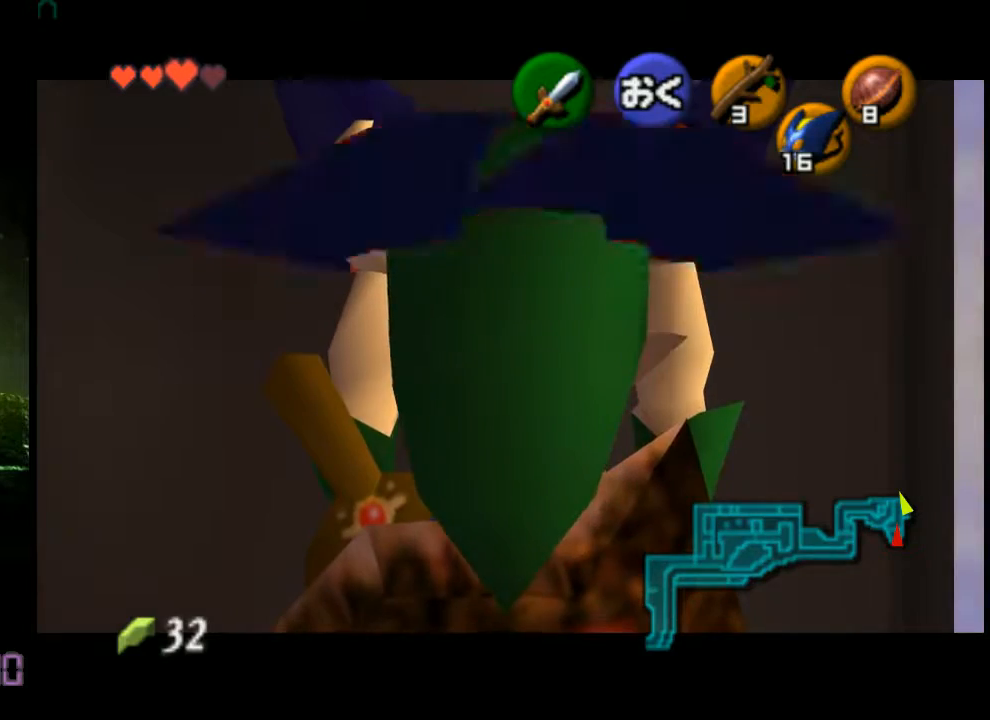
{"buttons": [], "left_stick": "center", "events": []}
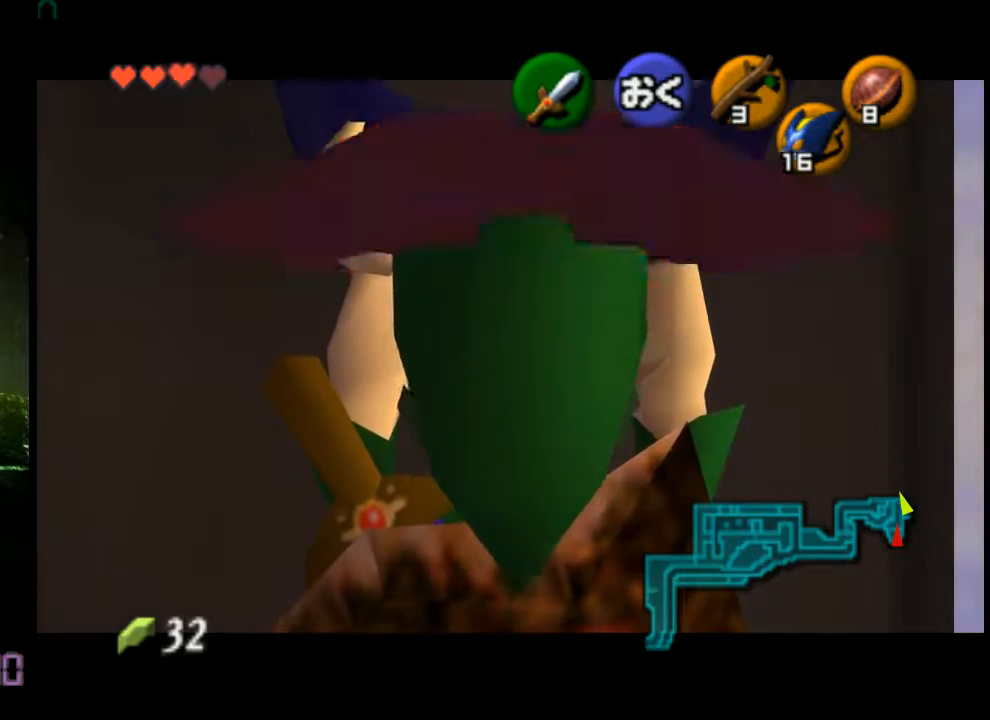
{"buttons": [], "left_stick": "center", "events": []}
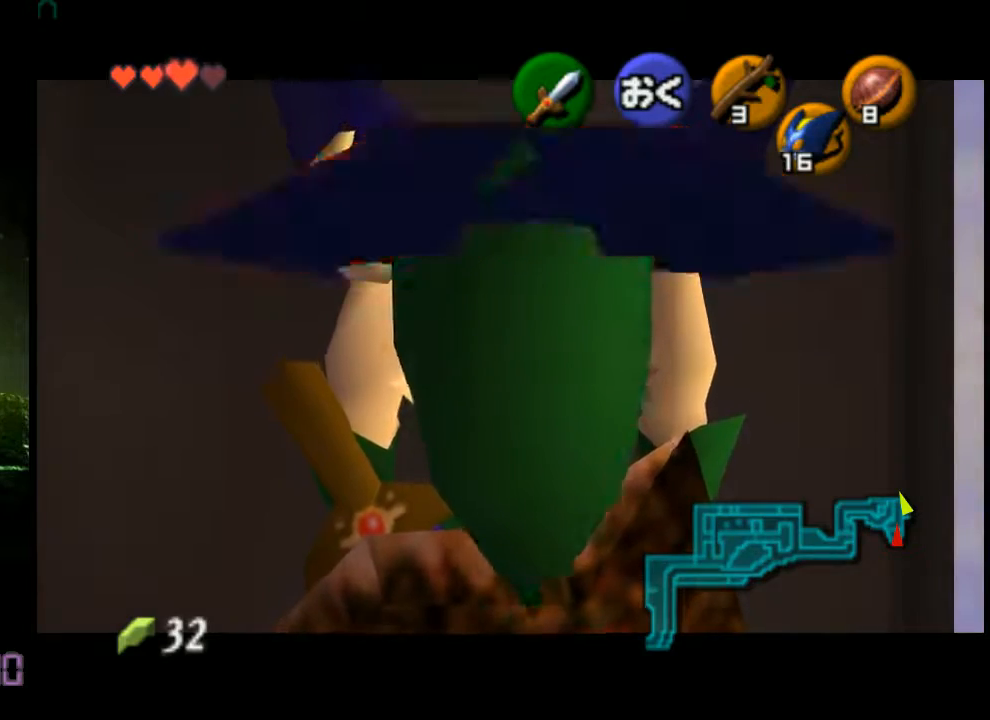
{"buttons": ["A", "R1"], "left_stick": "center", "events": [[80, "R1", "down"], [400, "A", "down"]]}
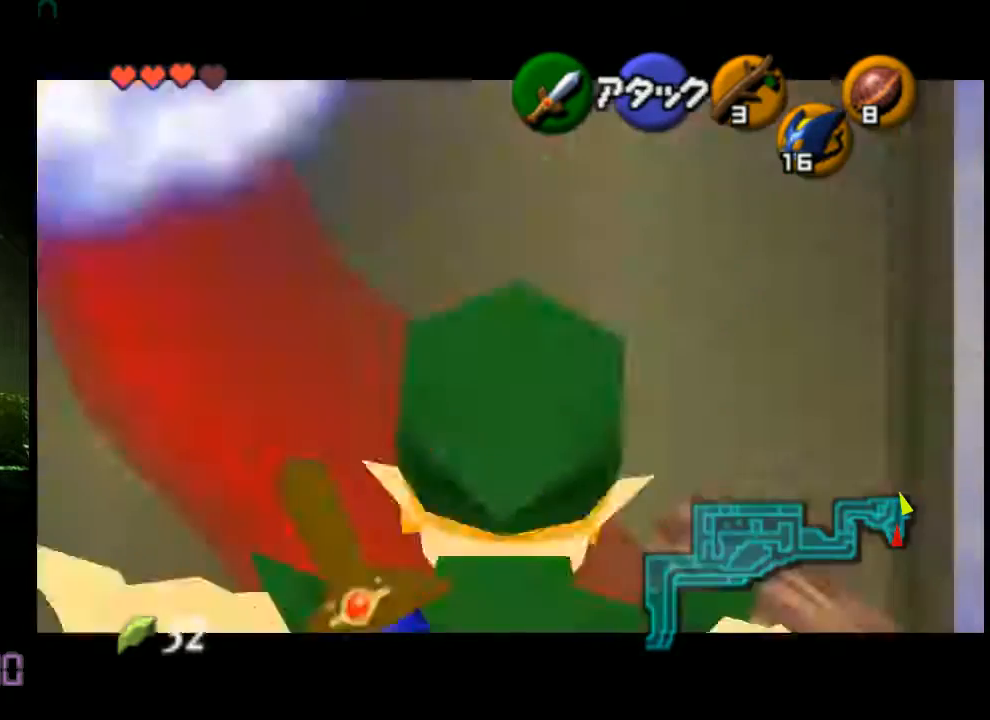
{"buttons": ["A", "R1"], "left_stick": "right", "events": [[40, "left_stick", "right"], [80, "A", "up"], [160, "A", "down"], [400, "A", "up"], [440, "A", "down"]]}
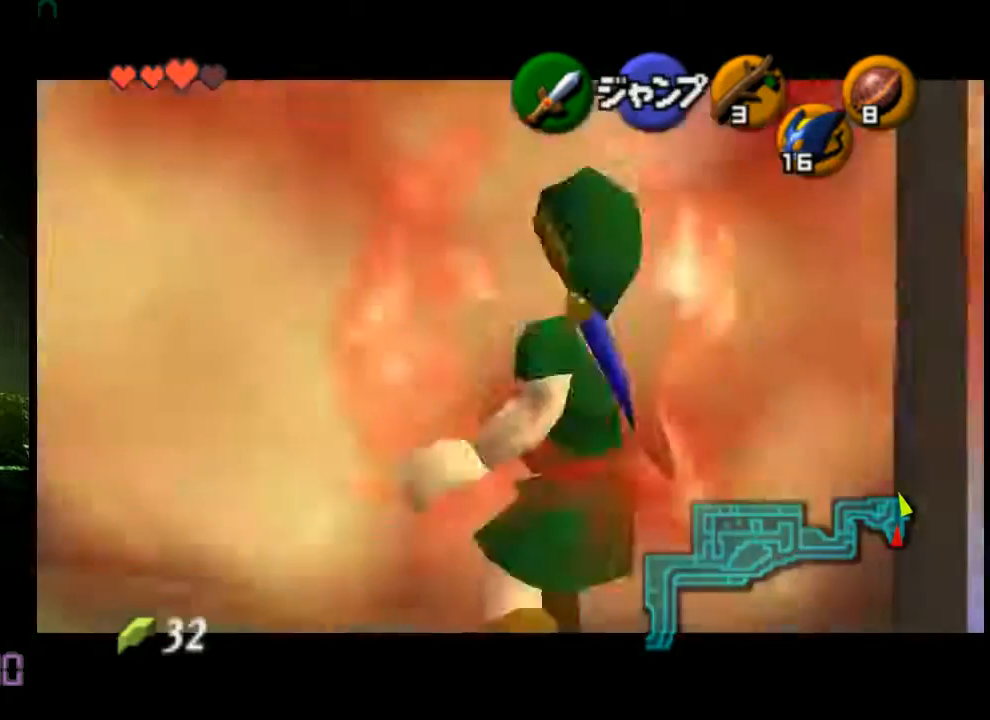
{"buttons": ["R1"], "left_stick": "right", "events": [[40, "A", "up"], [120, "A", "down"], [160, "A", "up"], [240, "A", "down"], [280, "A", "up"]]}
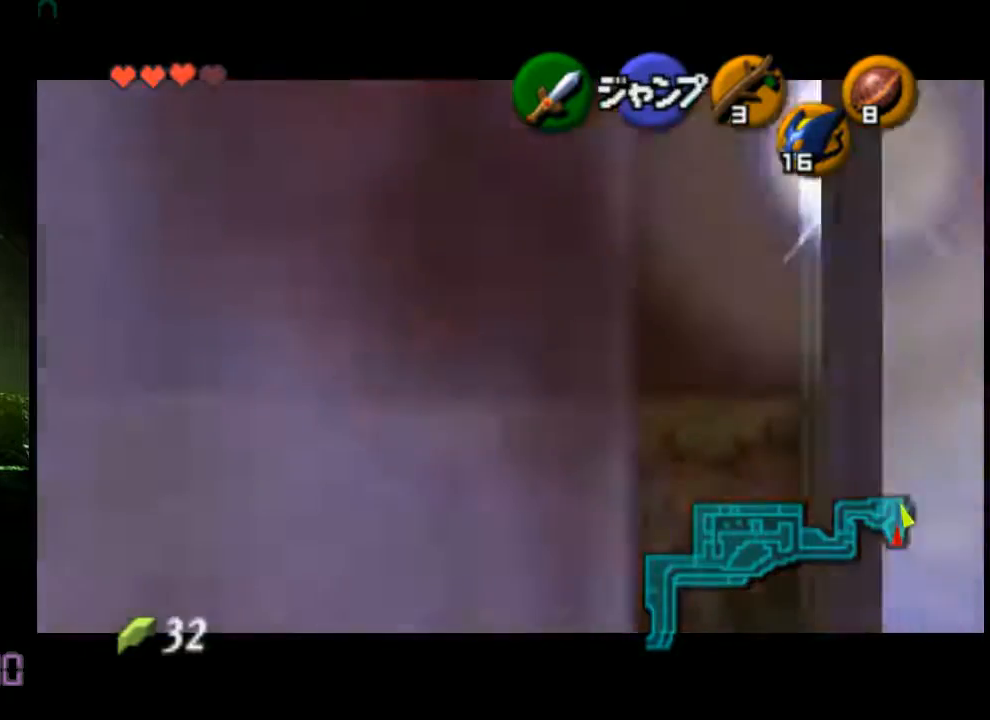
{"buttons": ["R1"], "left_stick": "center", "events": [[40, "left_stick", "center"]]}
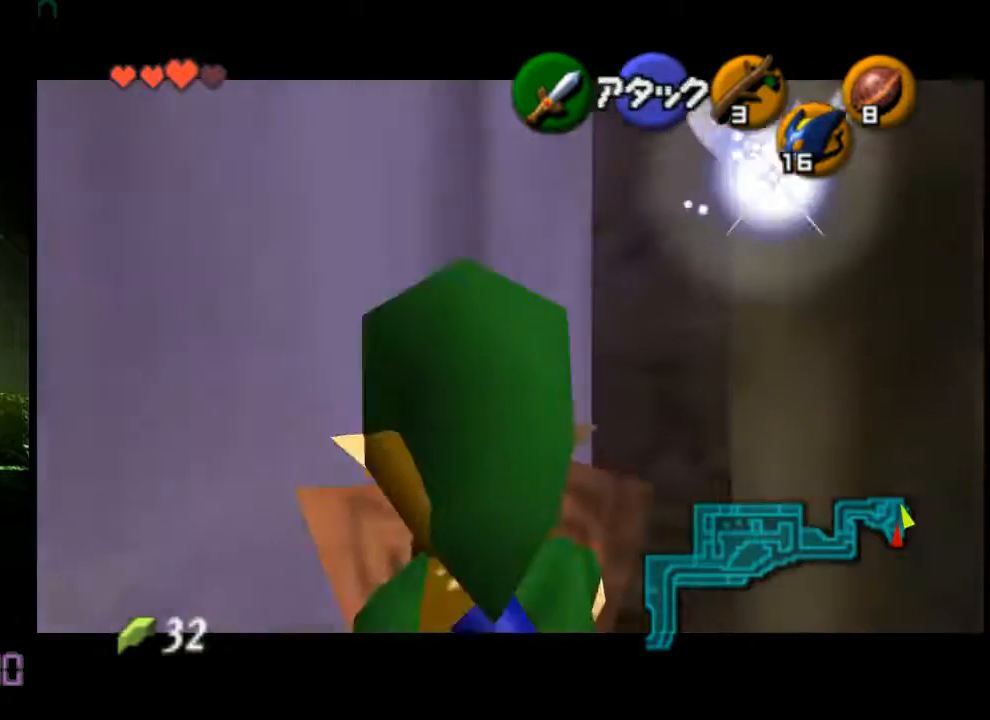
{"buttons": [], "left_stick": "center", "events": [[240, "R1", "up"]]}
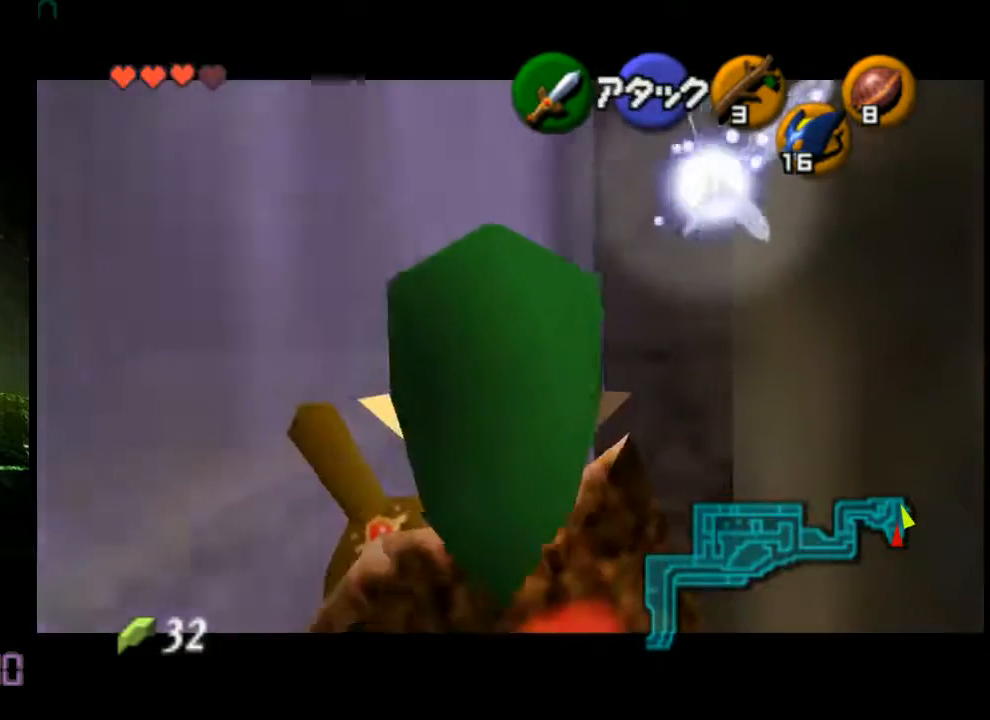
{"buttons": [], "left_stick": "up-left", "events": [[280, "left_stick", "up-left"], [360, "A", "down"], [440, "A", "up"]]}
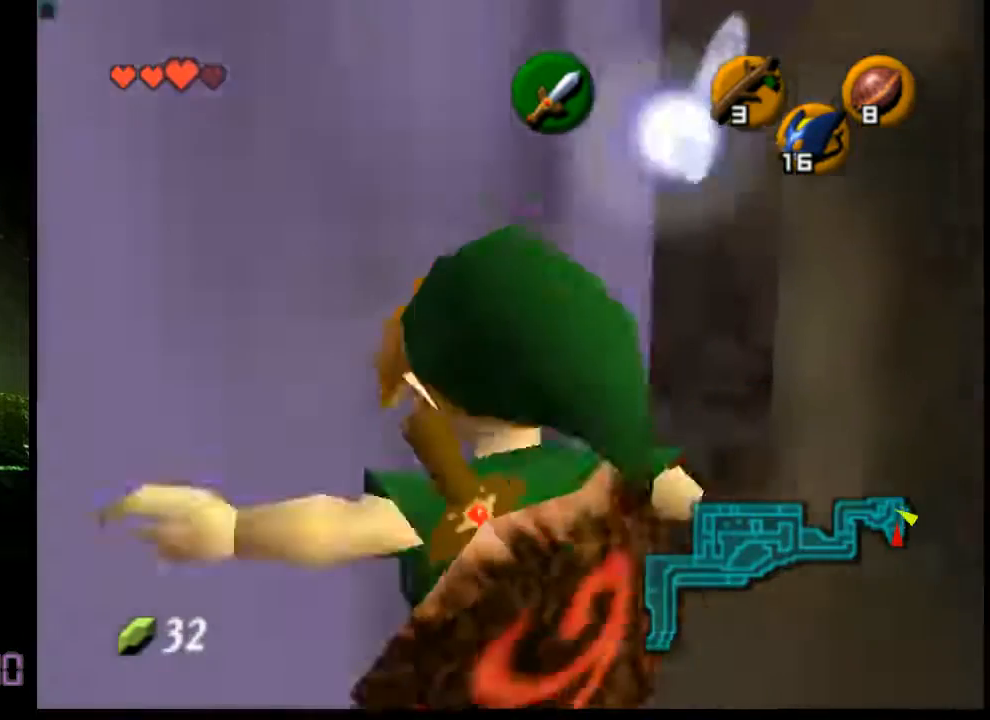
{"buttons": [], "left_stick": "up-left", "events": []}
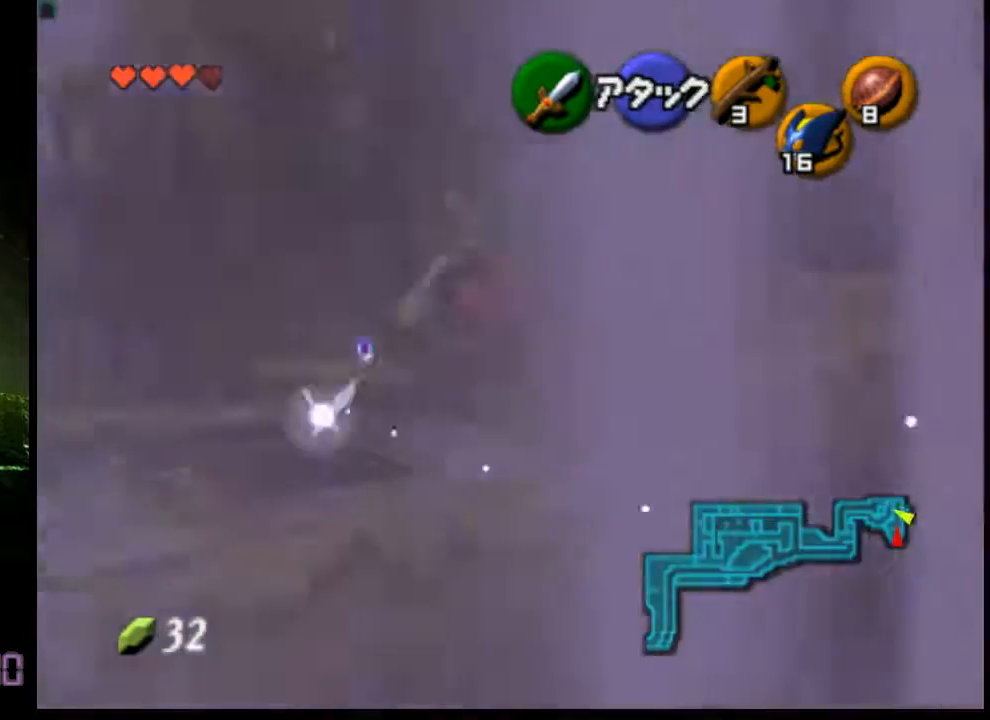
{"buttons": [], "left_stick": "left", "events": [[200, "left_stick", "left"]]}
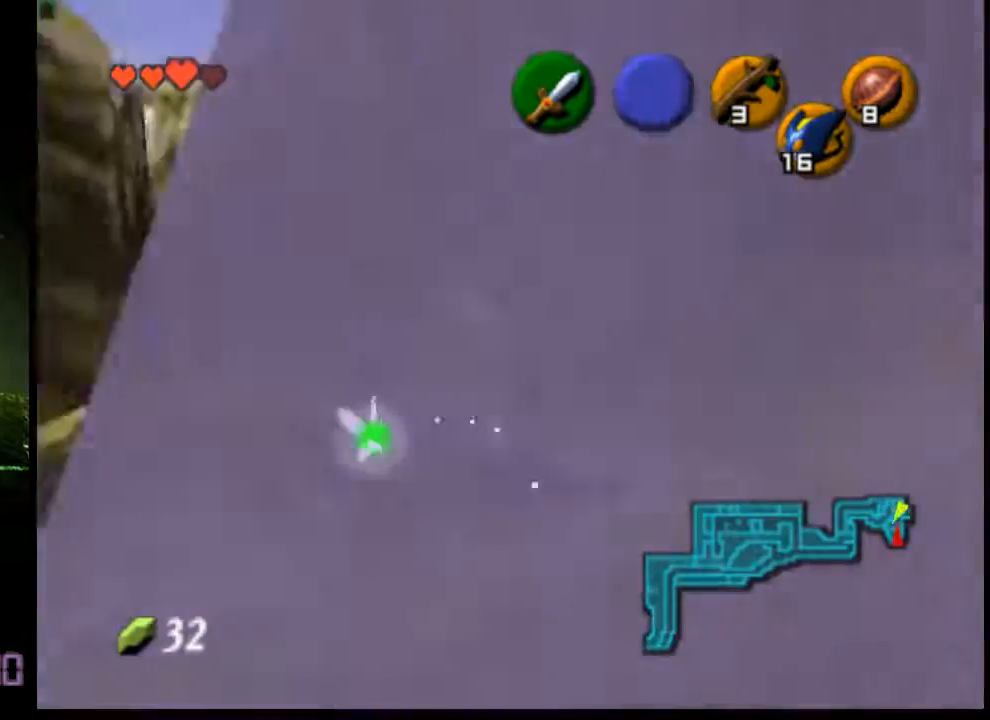
{"buttons": [], "left_stick": "left", "events": []}
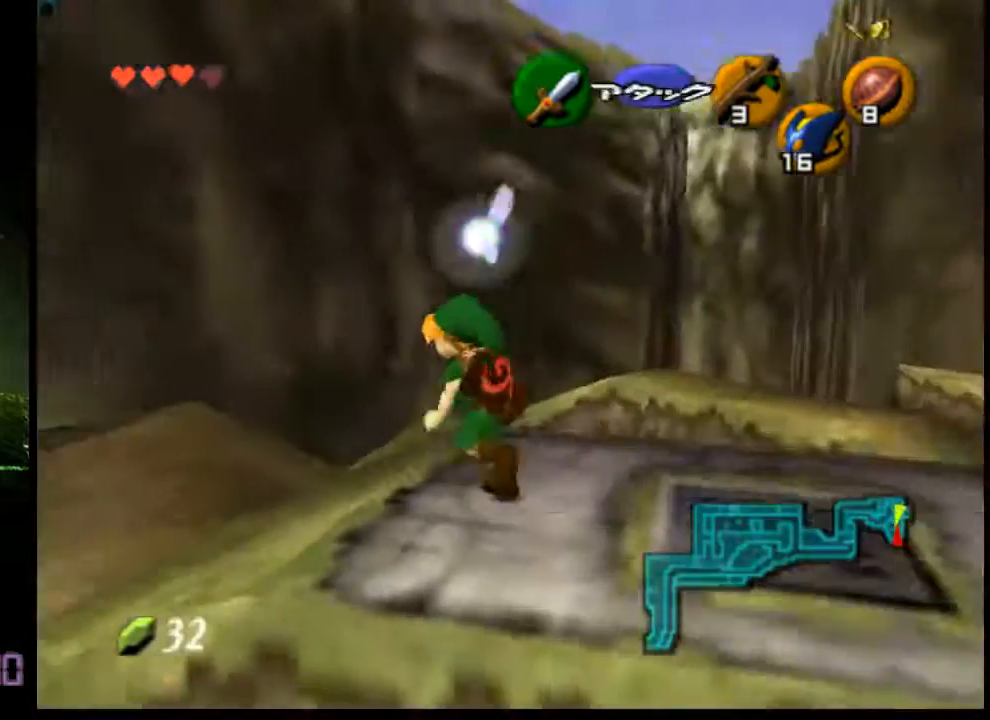
{"buttons": [], "left_stick": "up", "events": [[80, "A", "down"], [200, "A", "up"], [240, "left_stick", "up-left"], [360, "left_stick", "up"]]}
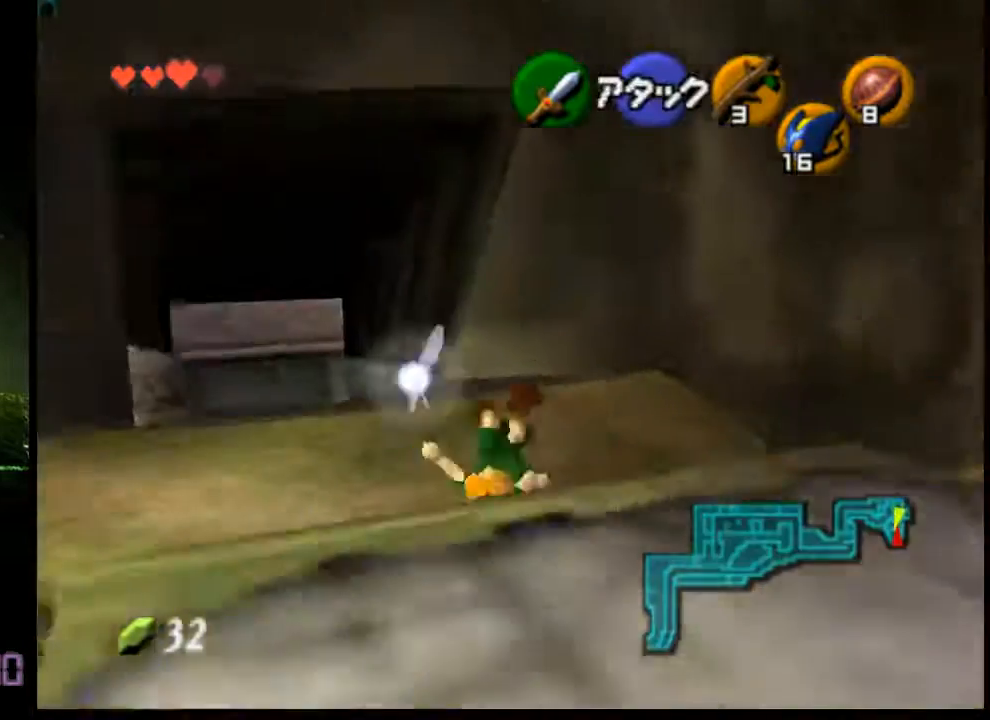
{"buttons": ["A"], "left_stick": "up", "events": [[440, "A", "down"]]}
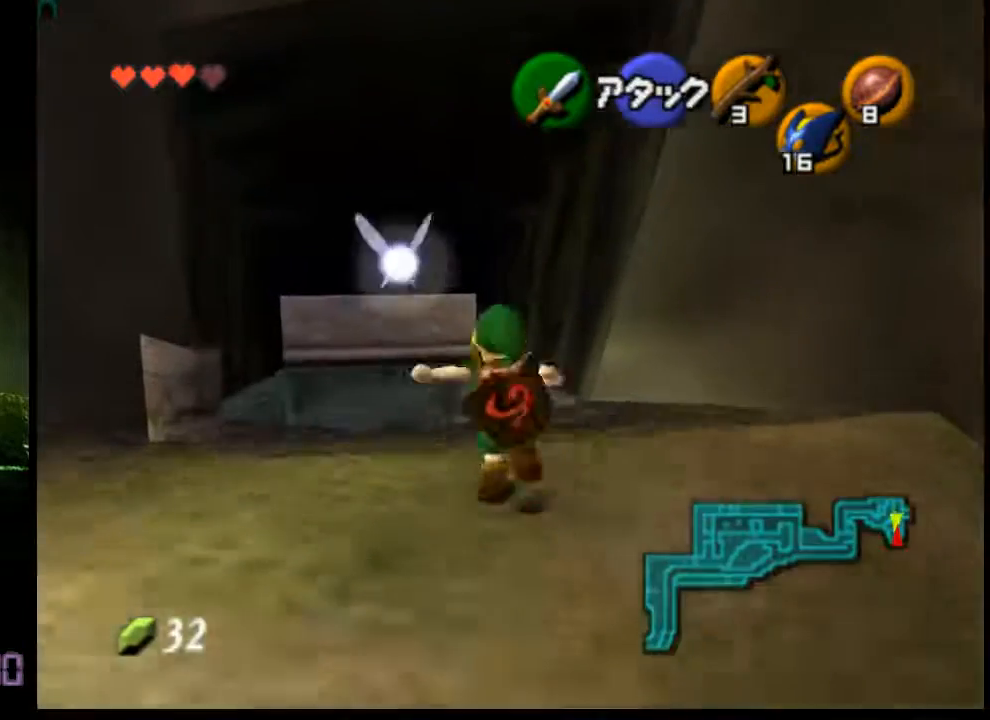
{"buttons": [], "left_stick": "center", "events": [[440, "A", "up"], [480, "left_stick", "center"]]}
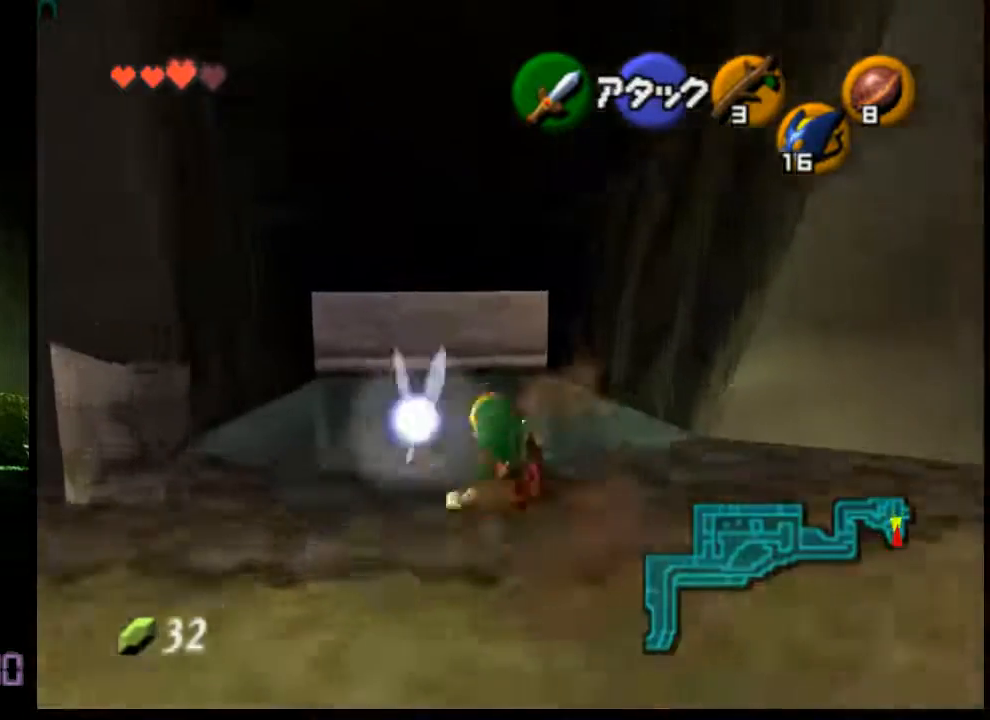
{"buttons": [], "left_stick": "down", "events": [[400, "left_stick", "down"]]}
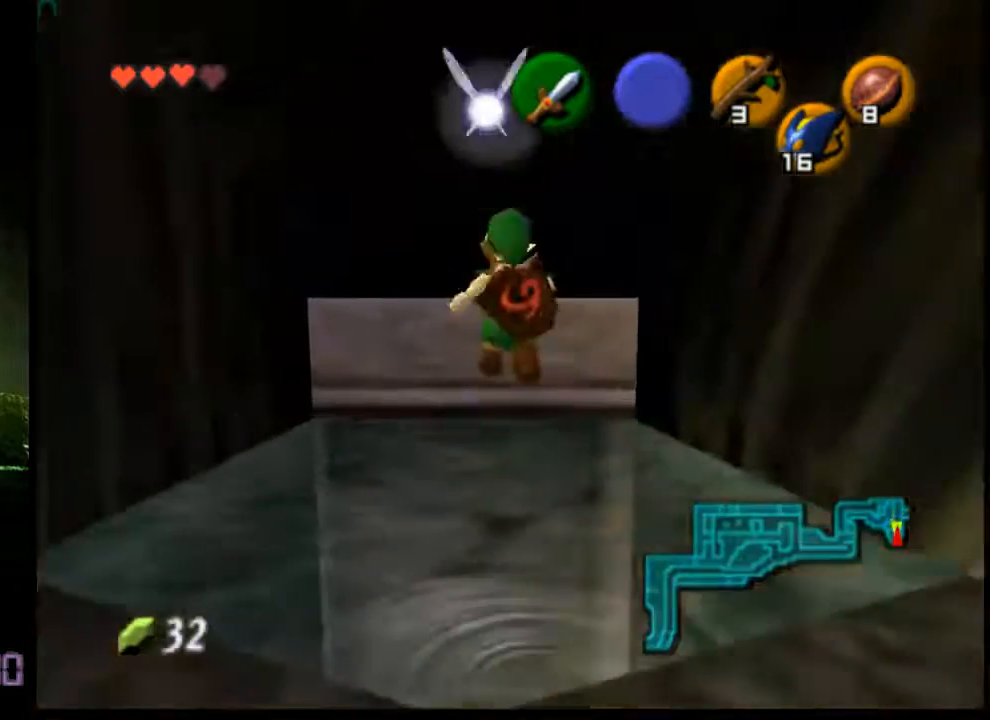
{"buttons": [], "left_stick": "down", "events": []}